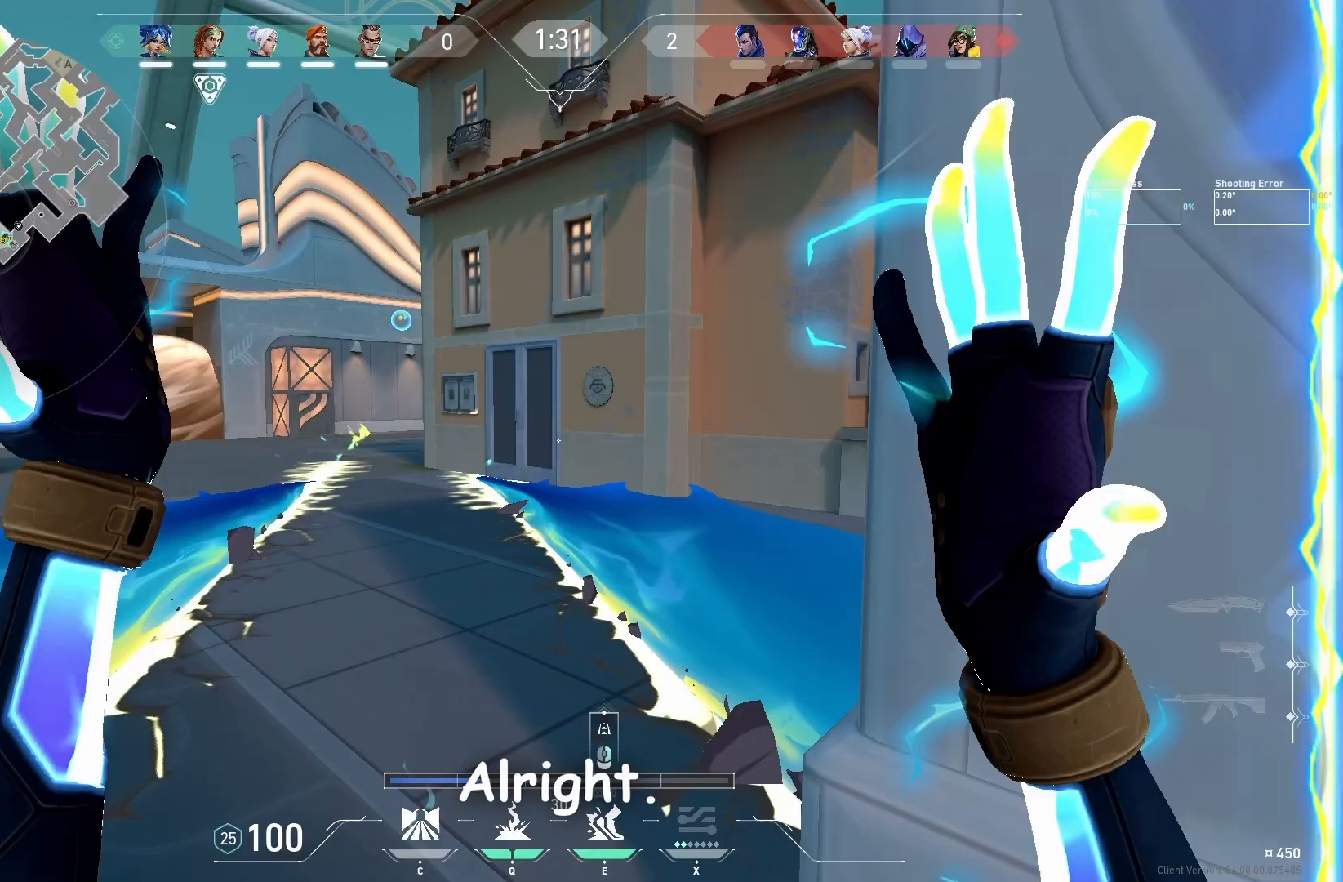
Gameplay with keyboard; each line is a JSON object with the keys held at the frame after it. "events" lists presses ("down") and releases ("up") of "a", "ctrl", "d", "e", "q", "s", "shift", "space" and "w" between this image and that frame as [ms after this image, input, new state], when the widget could be followed in between. No other keys are recorded. Mouse input is not recorded.
{"keys": ["d", "w"], "events": [[33, "a", "down"], [200, "a", "up"], [500, "d", "down"]]}
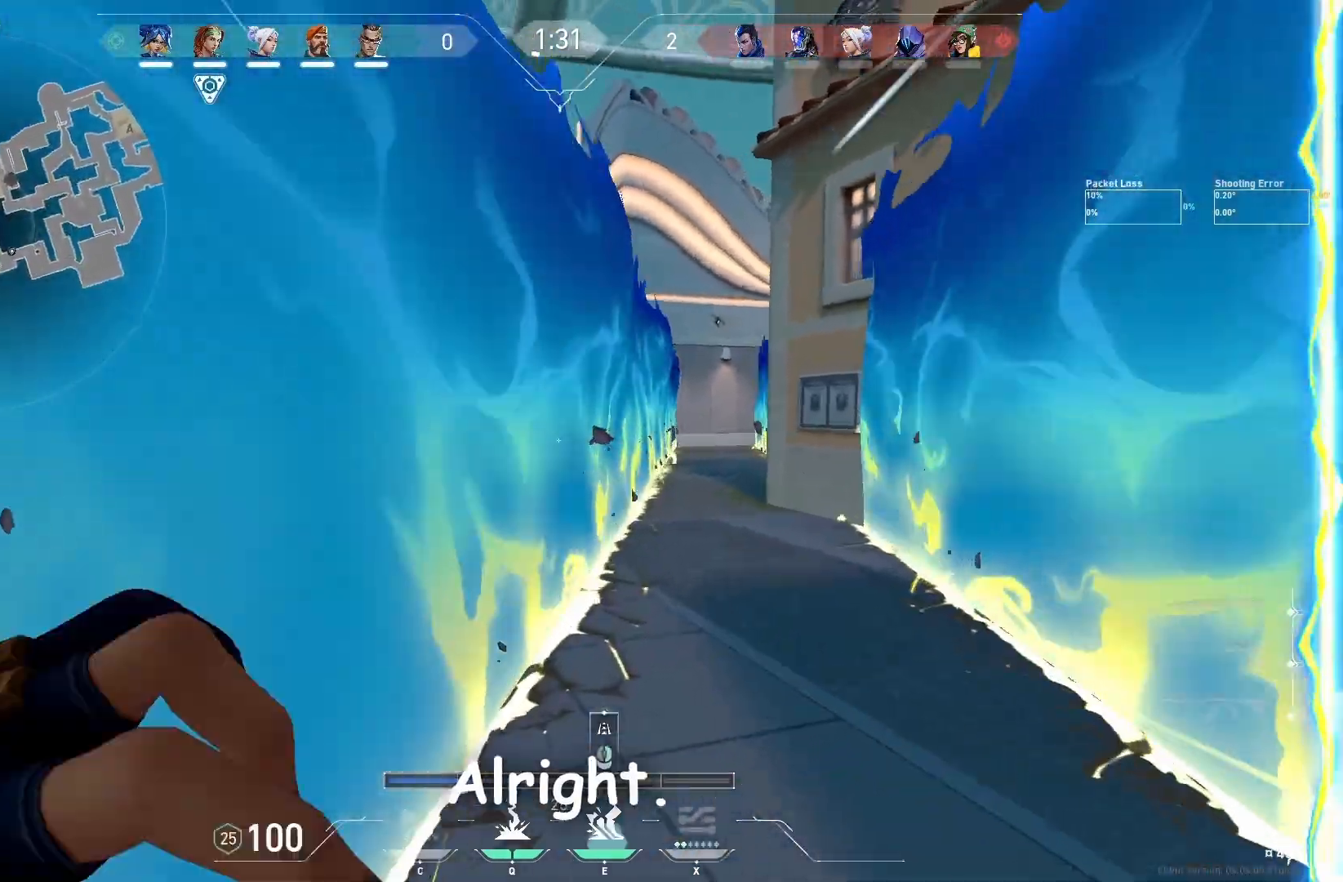
{"keys": ["a", "w"], "events": [[100, "d", "up"], [383, "a", "down"]]}
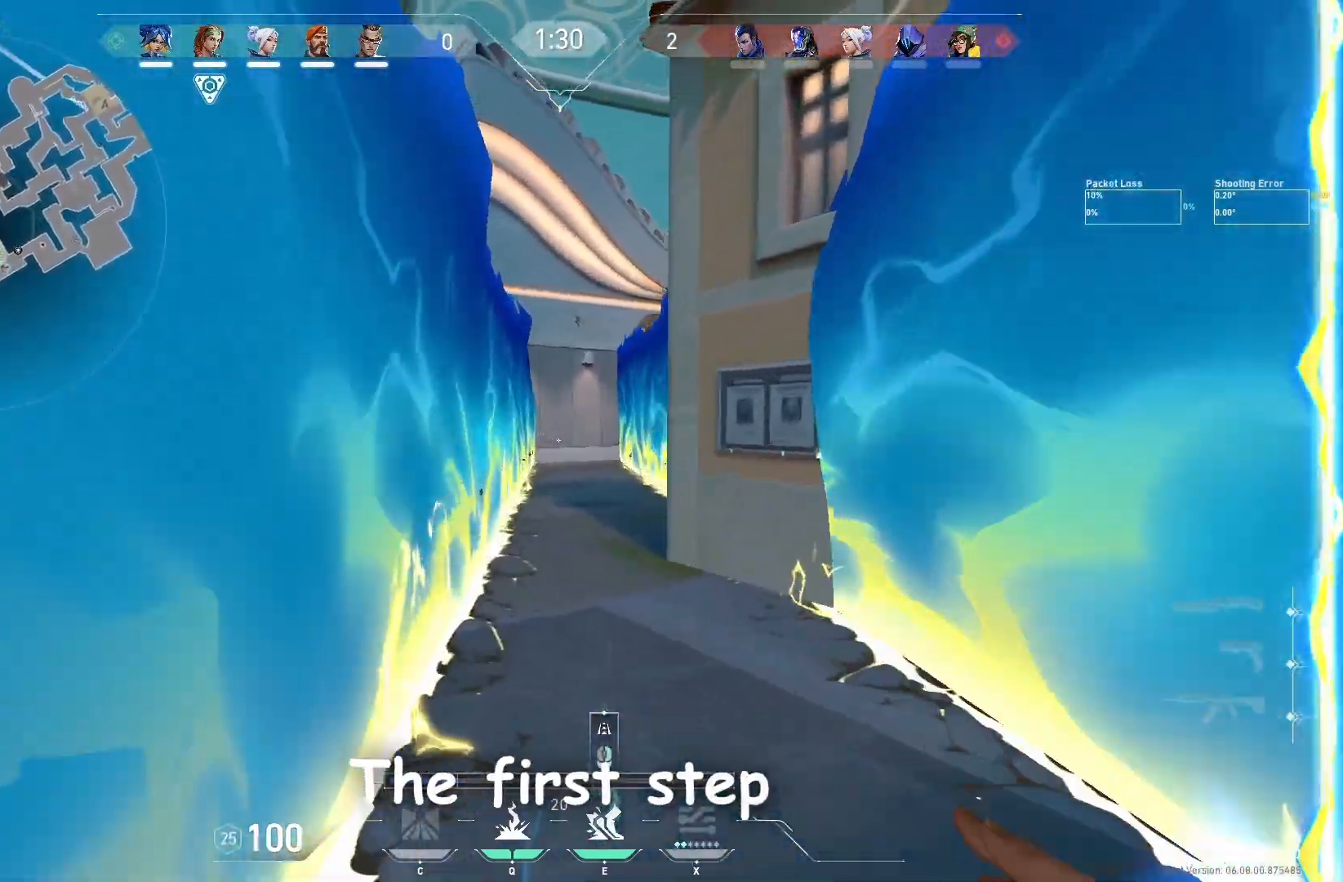
{"keys": ["w"], "events": [[267, "a", "up"]]}
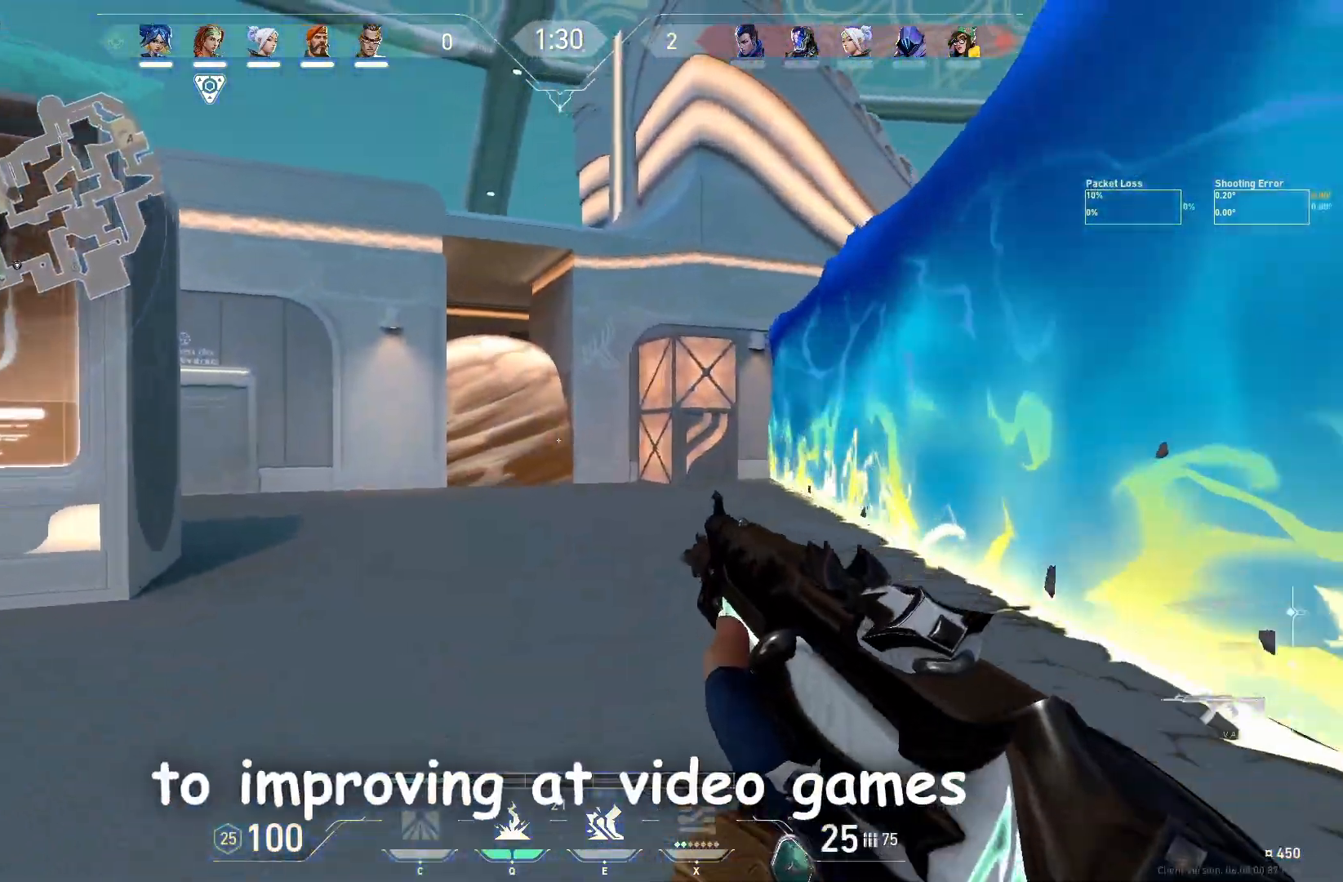
{"keys": ["d", "w"], "events": [[50, "d", "down"]]}
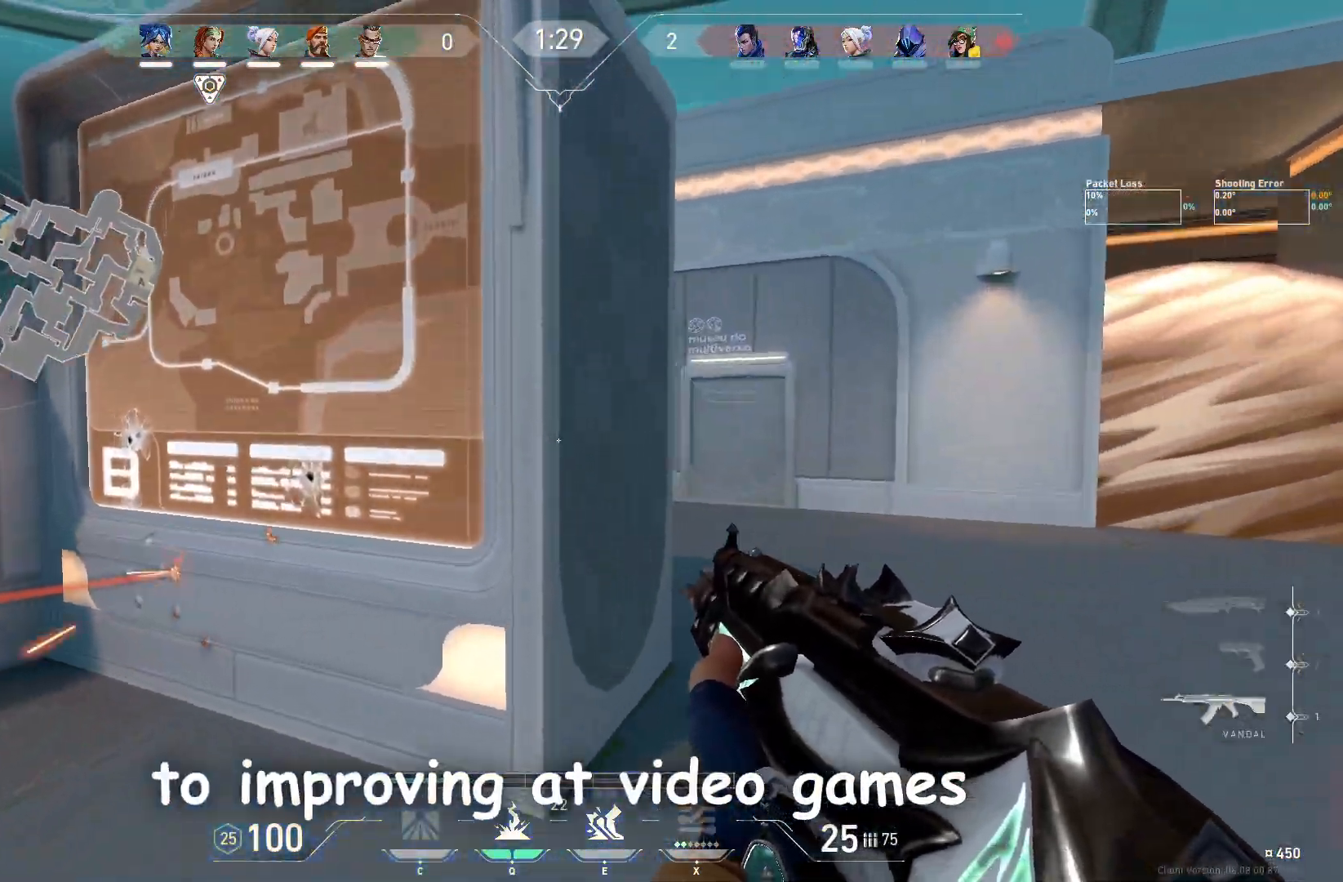
{"keys": ["d", "w"], "events": []}
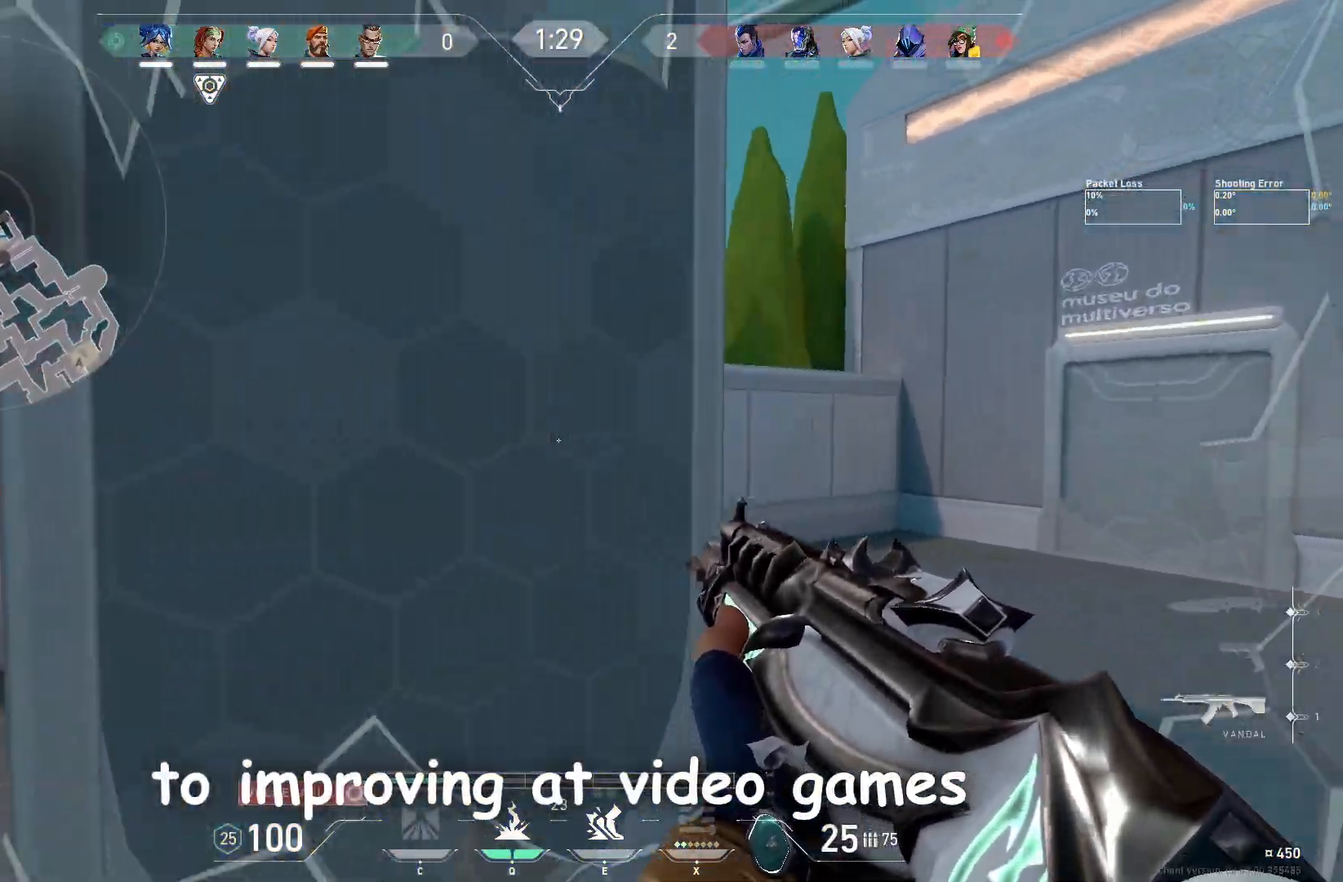
{"keys": ["a"], "events": [[317, "a", "down"], [333, "d", "up"], [450, "w", "up"]]}
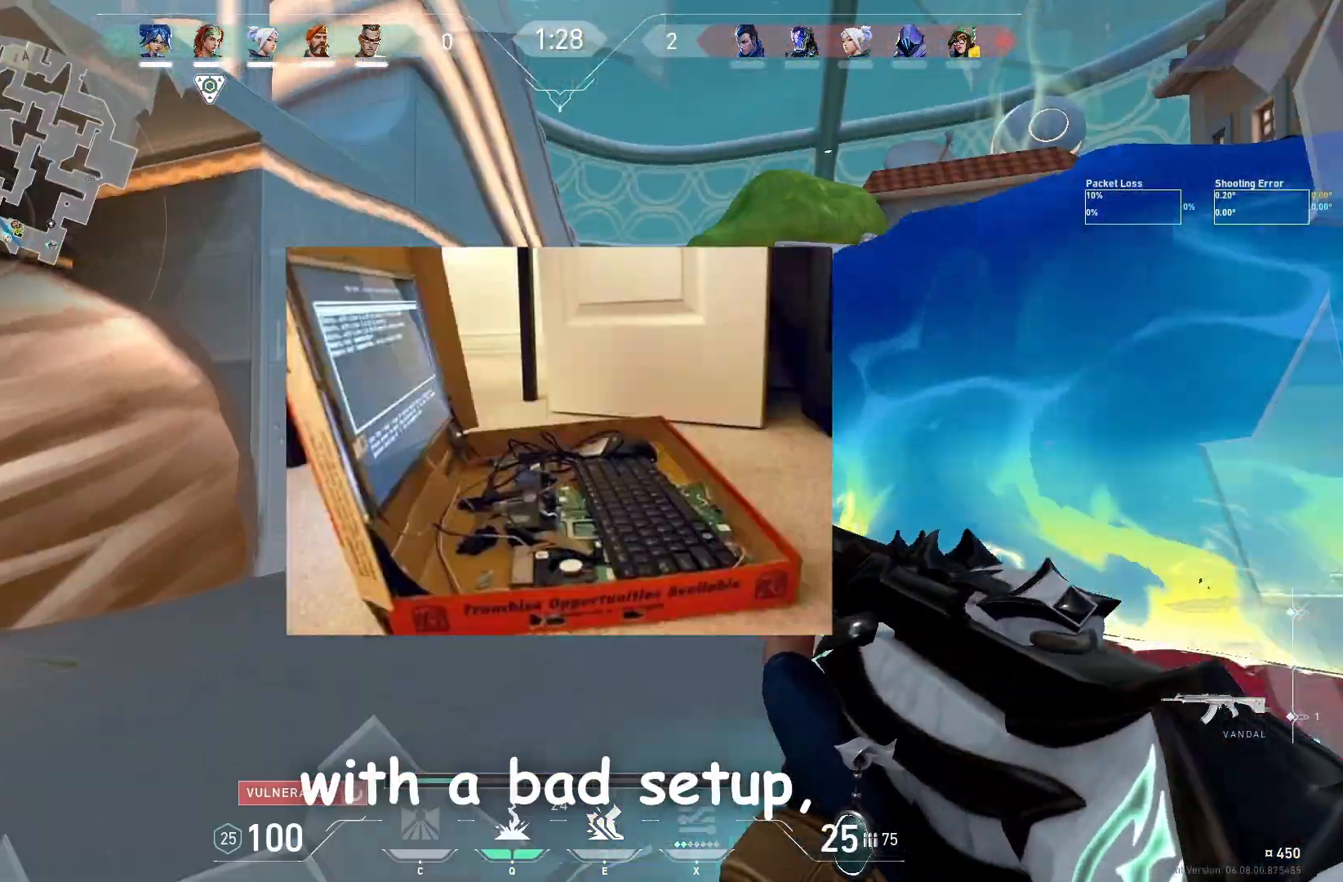
{"keys": ["a"], "events": []}